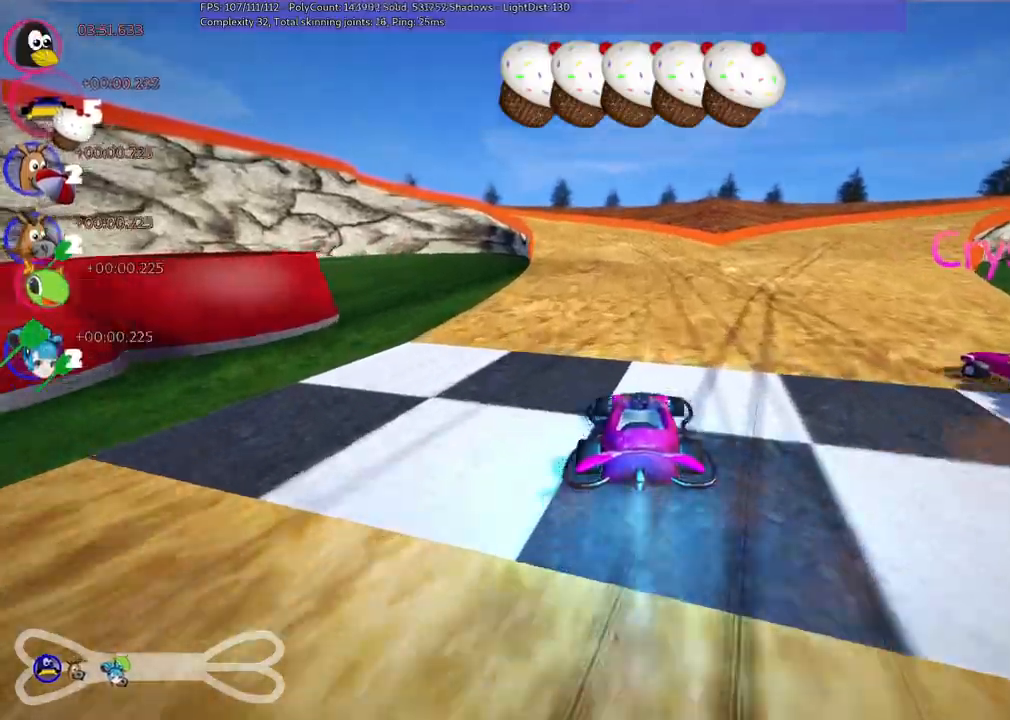
Gameplay with keyboard; each line is a JSON object with the keys held at the frame after it. "events" lists presses ("down") and releases ("up") of ".", "alt_r", "b", "c", "comma", "ctrl_r", "d", "down", "f", "g", "h", "j", "k", "l", "left", "m", "n", "quote", "return", "right", "semicolon", "shift_r", "space", "super", "up" and "v" between this image and that frame as [ms after this image, input, new state], when the widget could be followed in between. No other keys are recorded. Mouse input is not recorded. Not read: /.
{"keys": ["left", "m", "right", "up"], "events": [[17, "n", "up"], [150, "right", "down"], [283, "right", "up"], [383, "left", "down"], [383, "m", "down"], [483, "right", "down"]]}
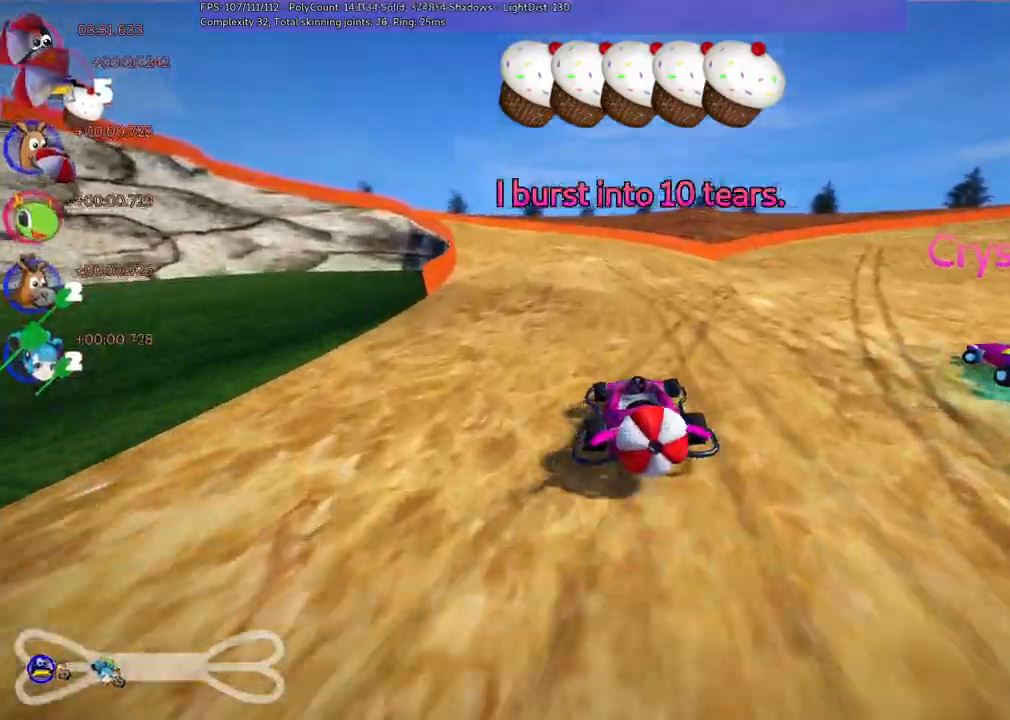
{"keys": ["m", "right", "up"]}
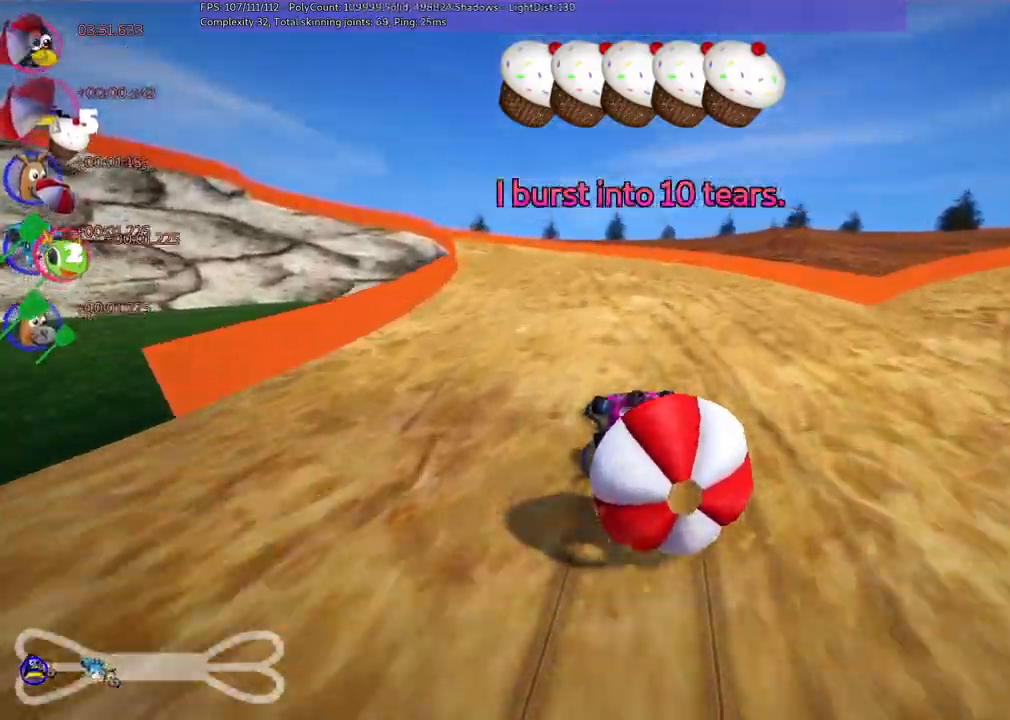
{"keys": ["right"]}
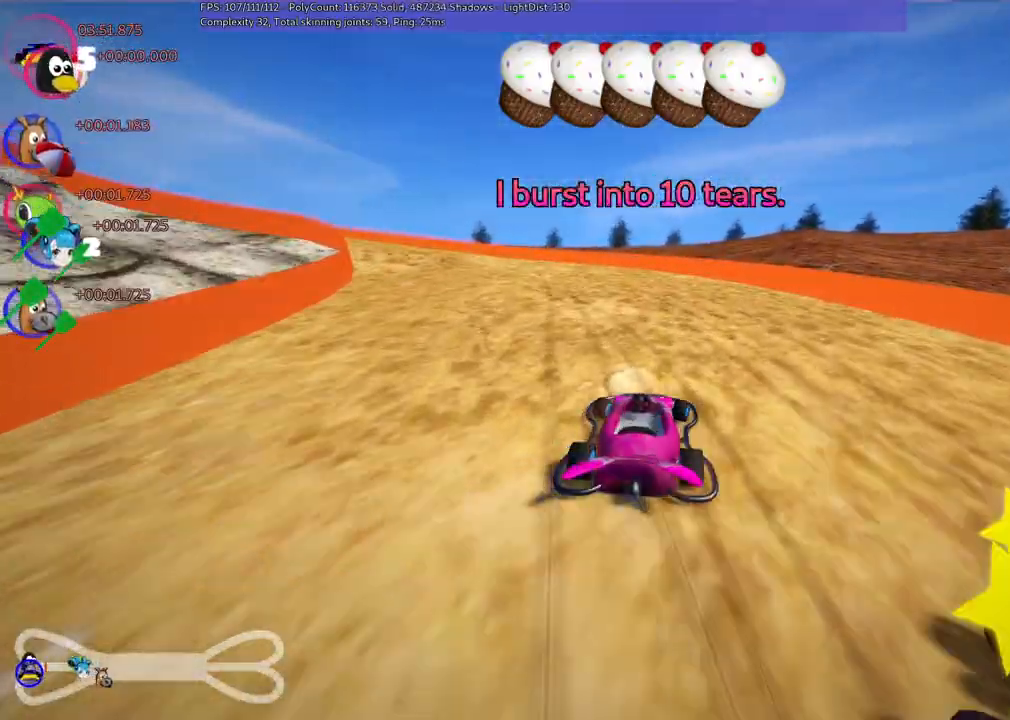
{"keys": ["left", "m", "up"], "events": [[33, "right", "up"], [33, "up", "down"], [400, "m", "down"], [467, "left", "down"]]}
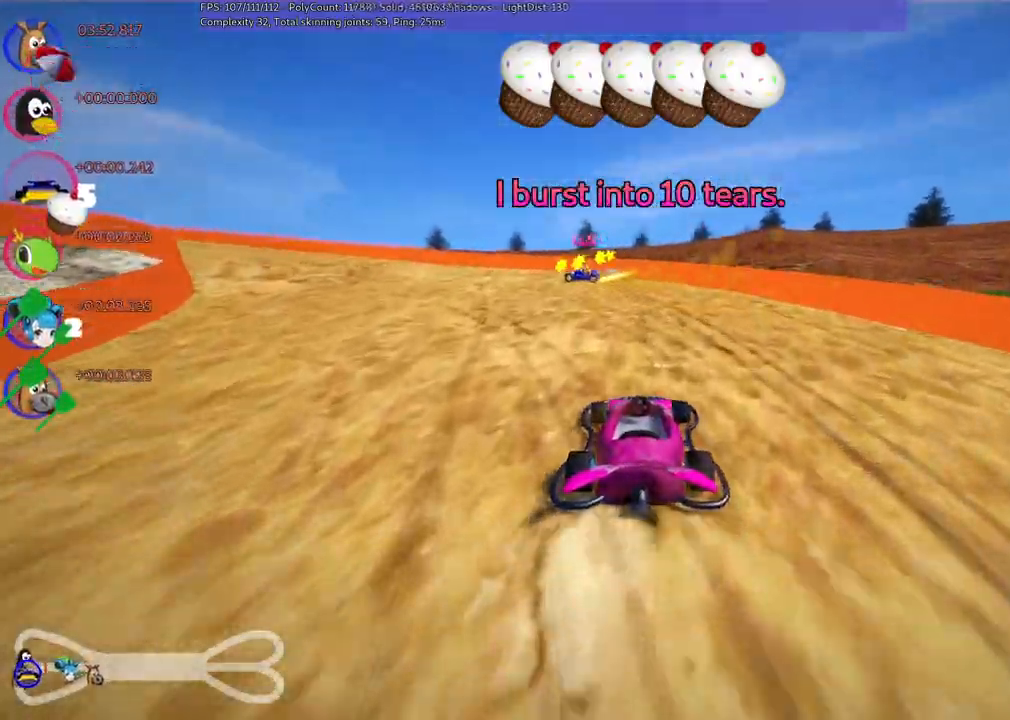
{"keys": ["m", "right", "up"]}